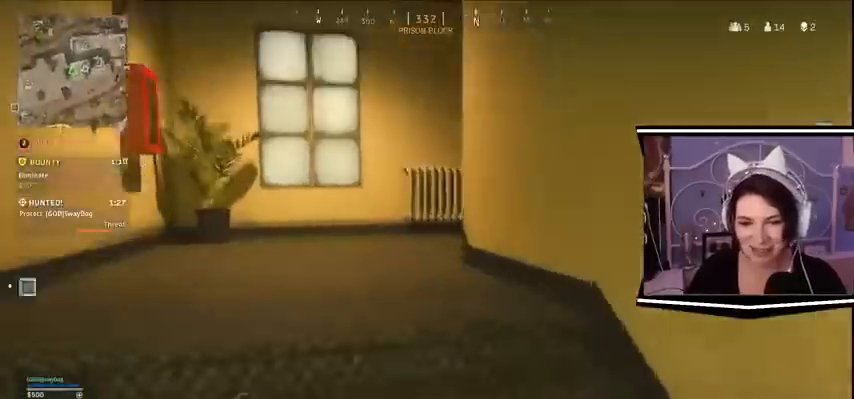
Gameplay with keyboard; each line is a JSON object with the keys held at the frame after it. "events" lists presses ("down") and releases ("up") of "a", "alt_l", "alt_r", "b", "c", "caps_lock", "ctrl_l", "ctrl_r", "d", "e", "escape", "f", "f1", "f10", "f11", "f12", "f2", "f3", "f4", "f5", "f6", "f7", "f8", "f9", "g", "h", "j", "k", "l", "m", "n", "q", "r", "return", "s", "shift_l", "shift_r", "space", "t", "tab", "u", "v", "w", "x", "y" and "z" between this image and that frame as [ms after this image, input, new state], when the widget could be followed in between. No other keys are recorded. Mouse input is not recorded.
{"keys": ["w"], "events": []}
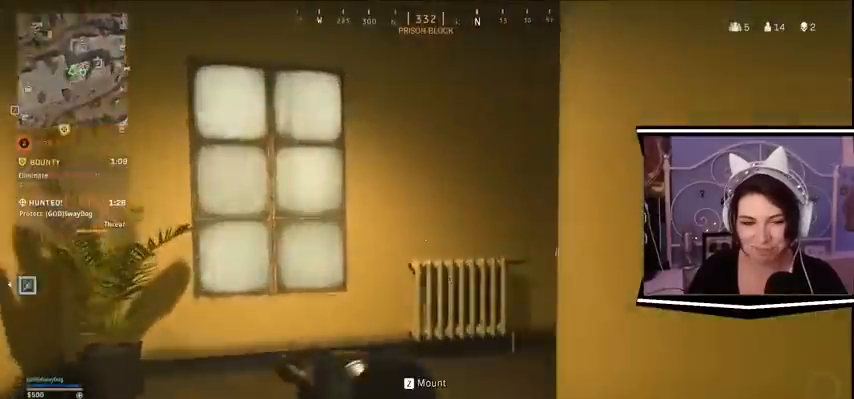
{"keys": ["w"], "events": []}
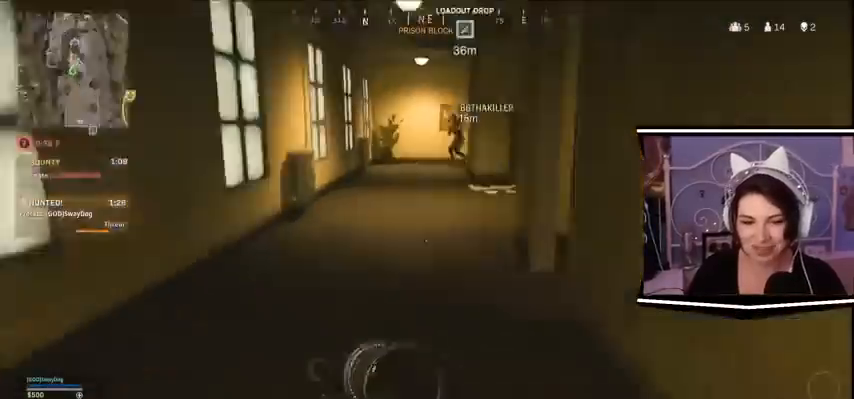
{"keys": ["w"], "events": []}
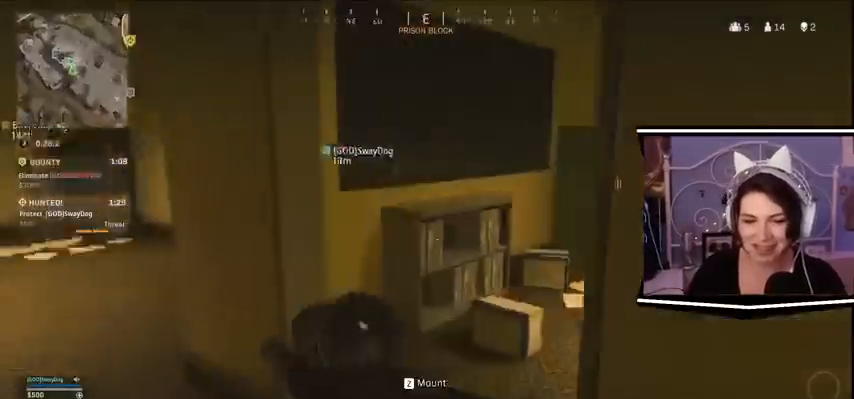
{"keys": ["a"], "events": [[100, "a", "down"], [200, "w", "up"]]}
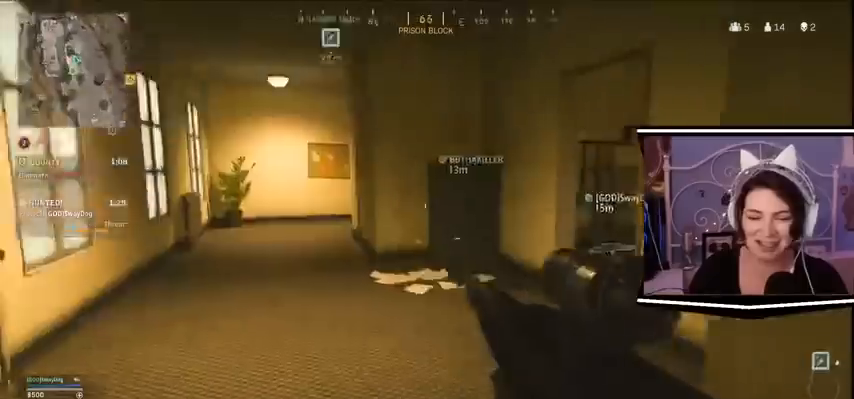
{"keys": ["a", "w"], "events": [[200, "a", "up"], [367, "a", "down"], [367, "w", "down"]]}
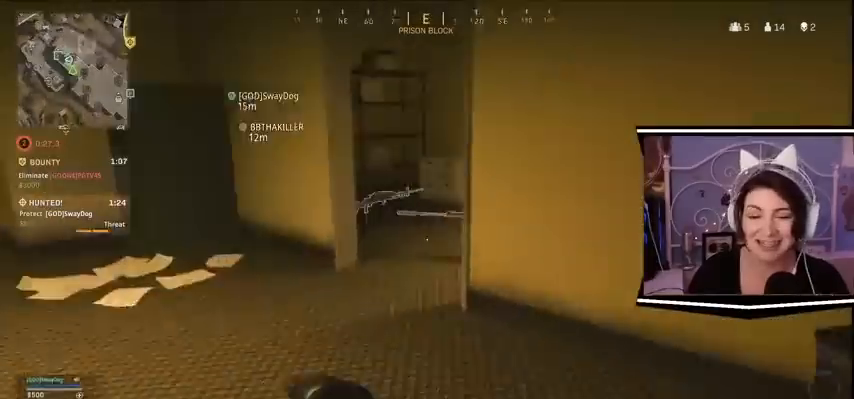
{"keys": ["a"], "events": [[367, "w", "up"]]}
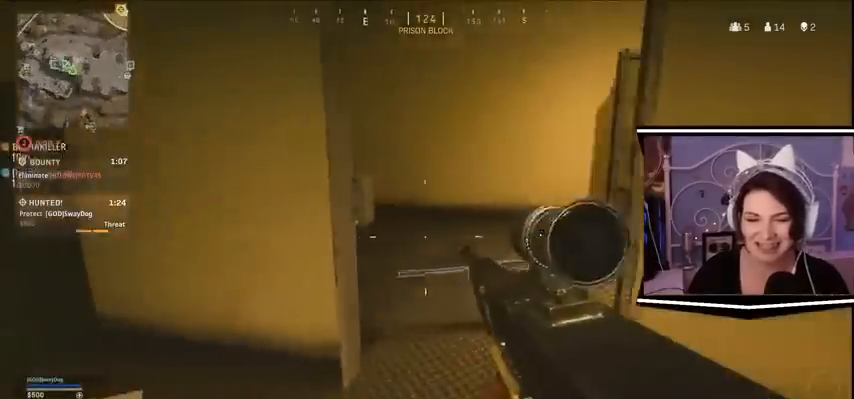
{"keys": ["a"], "events": [[133, "s", "down"], [367, "s", "up"]]}
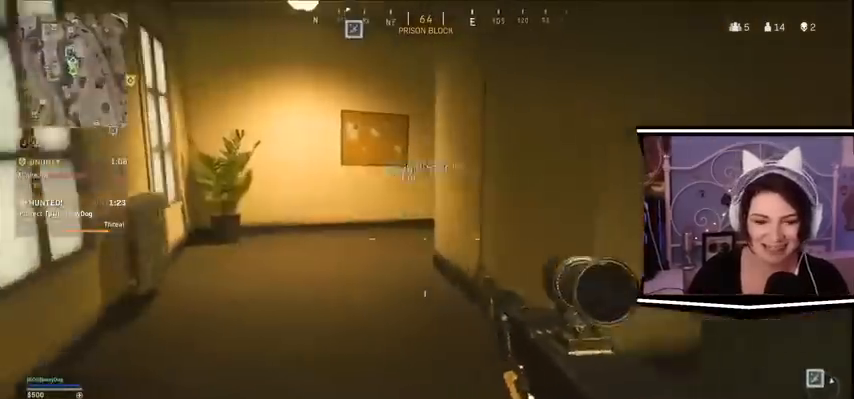
{"keys": ["a", "w"], "events": [[233, "w", "down"]]}
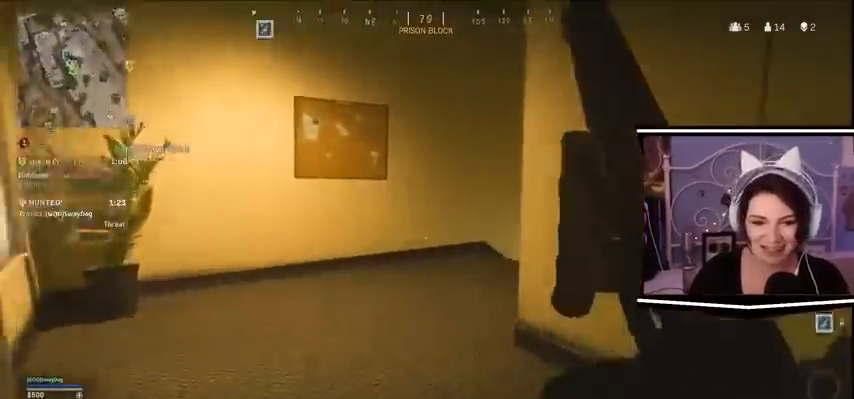
{"keys": ["a", "w"], "events": [[467, "a", "up"], [500, "a", "down"]]}
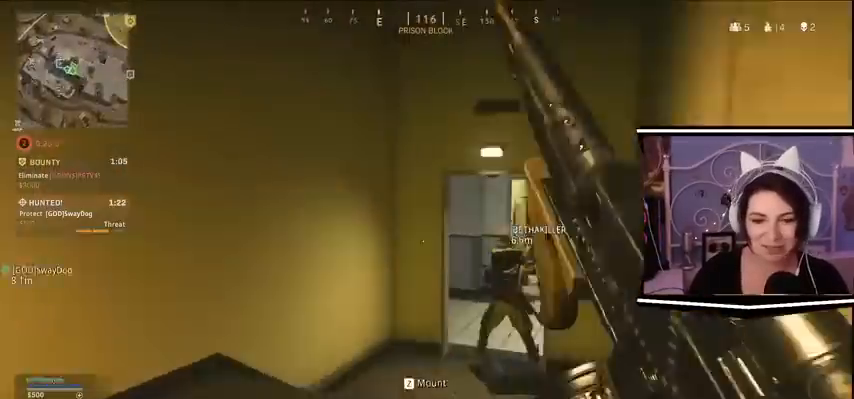
{"keys": ["a", "w"], "events": []}
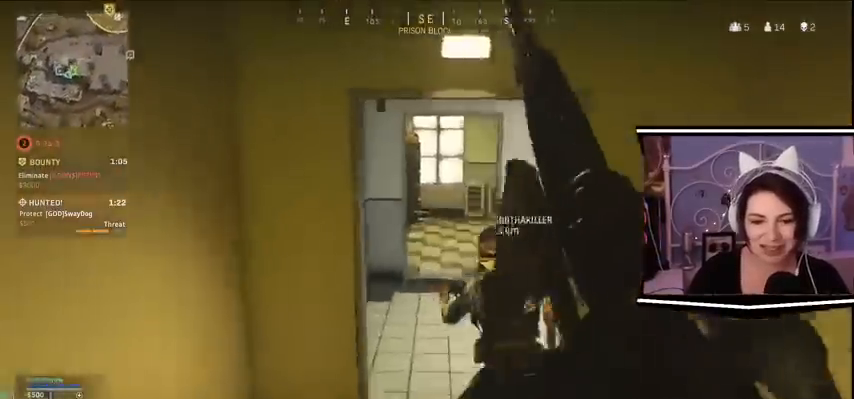
{"keys": ["w"], "events": [[133, "a", "up"]]}
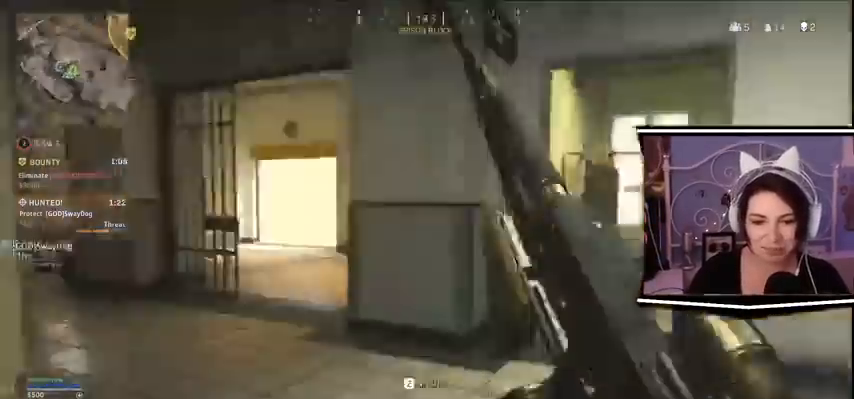
{"keys": ["w"], "events": []}
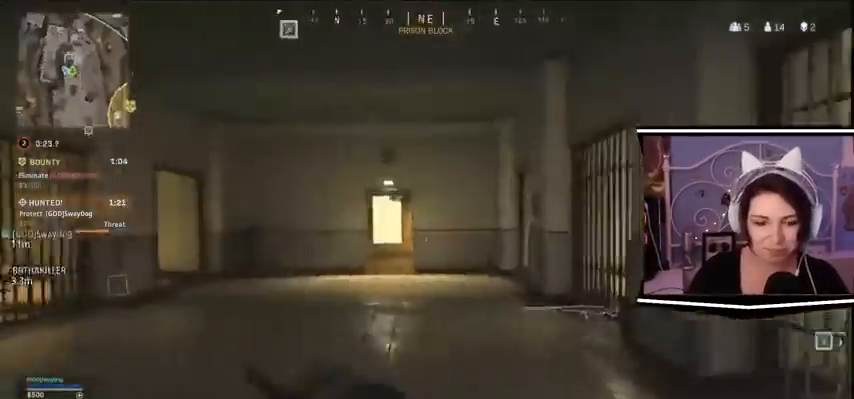
{"keys": ["w"], "events": []}
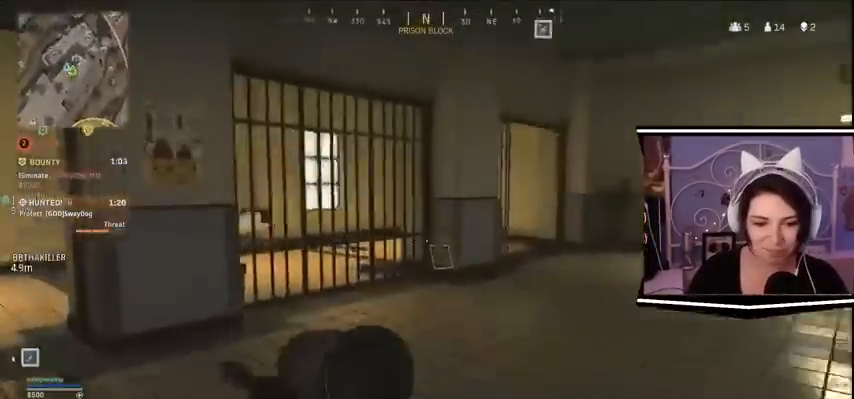
{"keys": ["a", "w"], "events": [[500, "a", "down"]]}
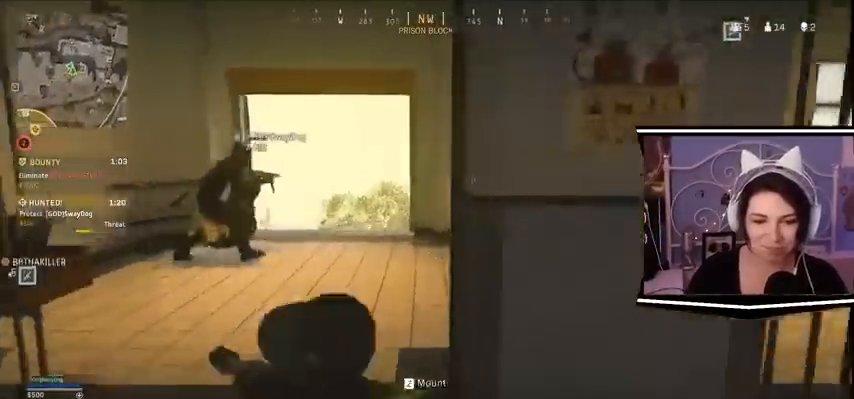
{"keys": ["a", "w"], "events": []}
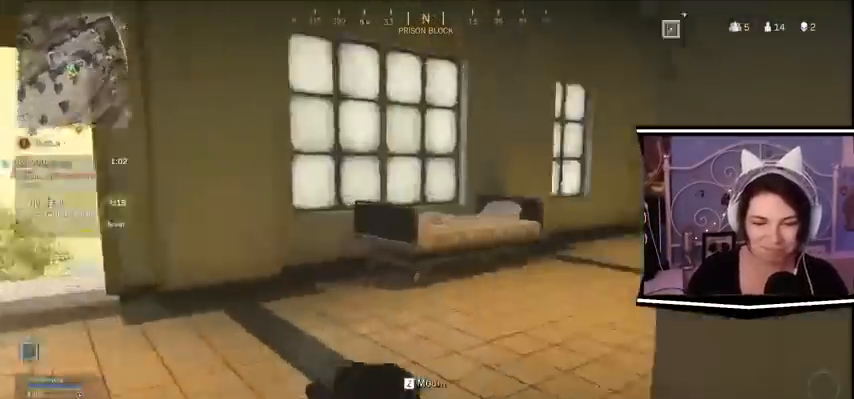
{"keys": ["w"], "events": [[367, "a", "up"]]}
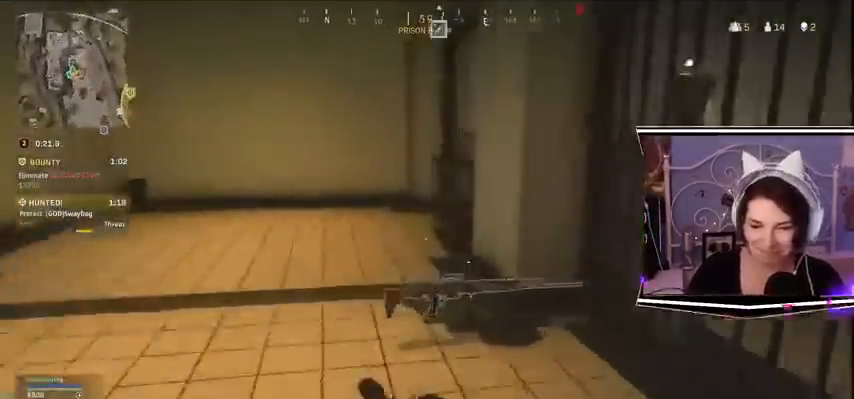
{"keys": ["a", "w"], "events": [[300, "a", "down"]]}
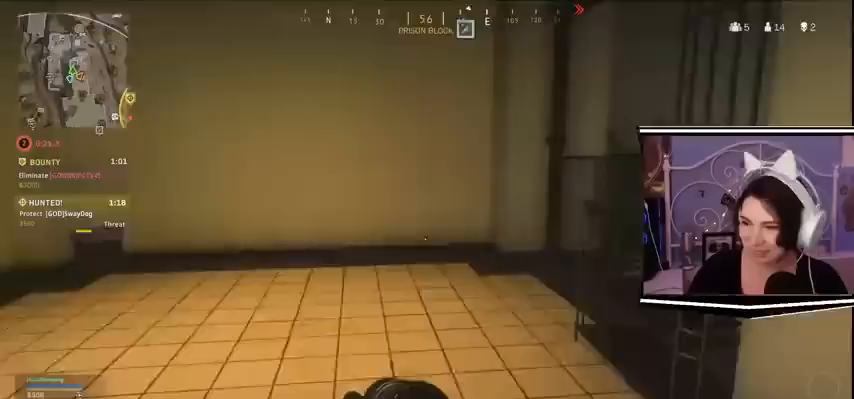
{"keys": [], "events": [[100, "a", "up"], [167, "w", "up"]]}